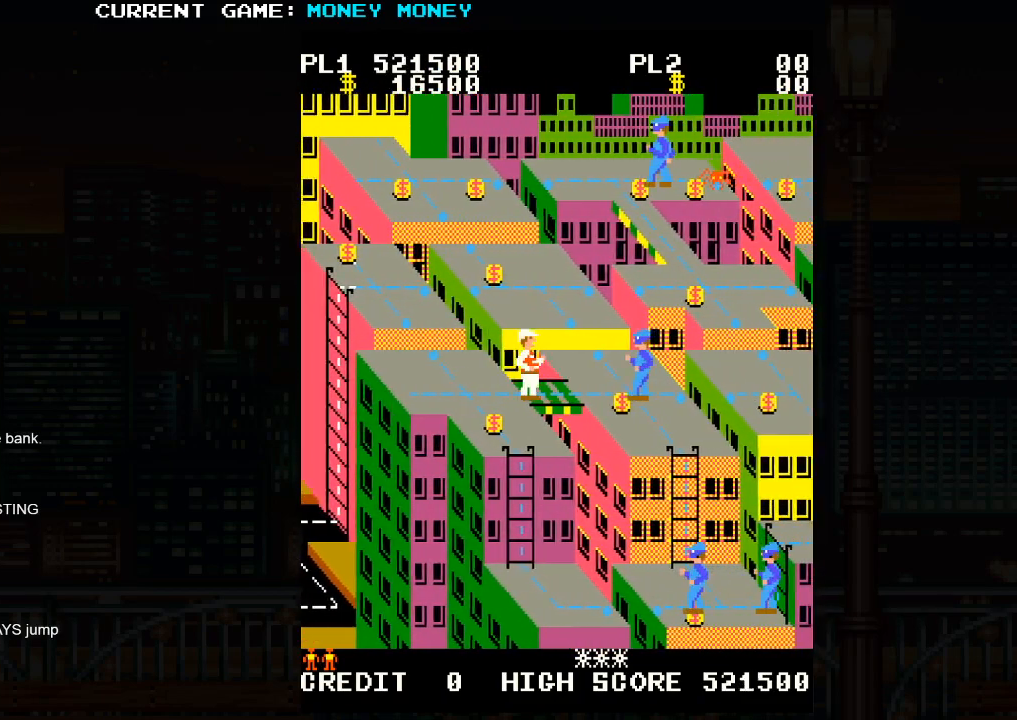
Gameplay with a controller (arcade stick); each line is a JSON object with the inputs held at the frame after it (dt_ms = milliseconds from this image to that frame). "events" lists button and stick changes between this image and that frame as [ms after this image, input, new state], when the widget could be followed in between. Not read: HP L3 MP R3.
{"dt_ms": 500, "buttons": [], "left_stick": "right", "events": []}
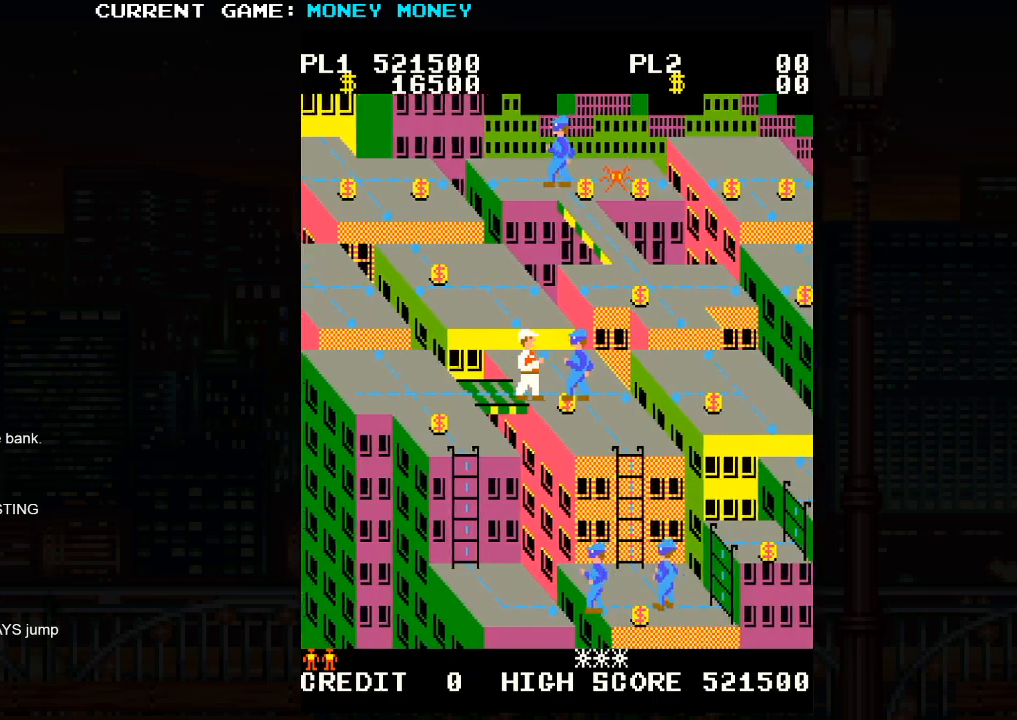
{"dt_ms": 500, "buttons": [], "left_stick": "right", "events": []}
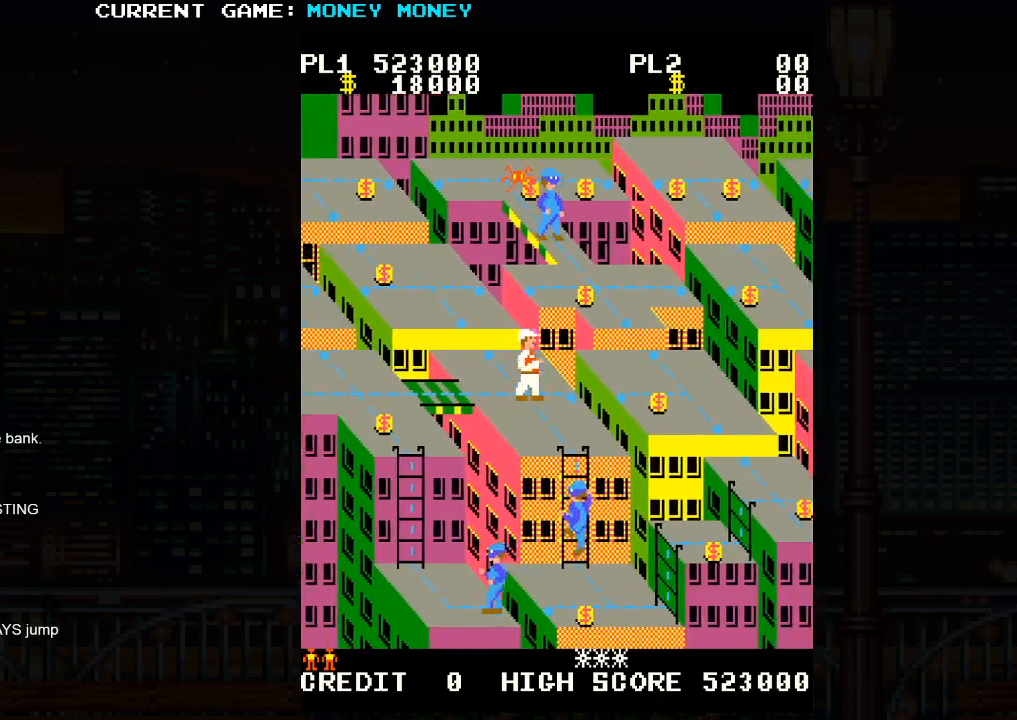
{"dt_ms": 500, "buttons": ["SQUARE"], "left_stick": "right", "events": [[200, "left_stick", "center"], [250, "SQUARE", "down"], [400, "left_stick", "right"]]}
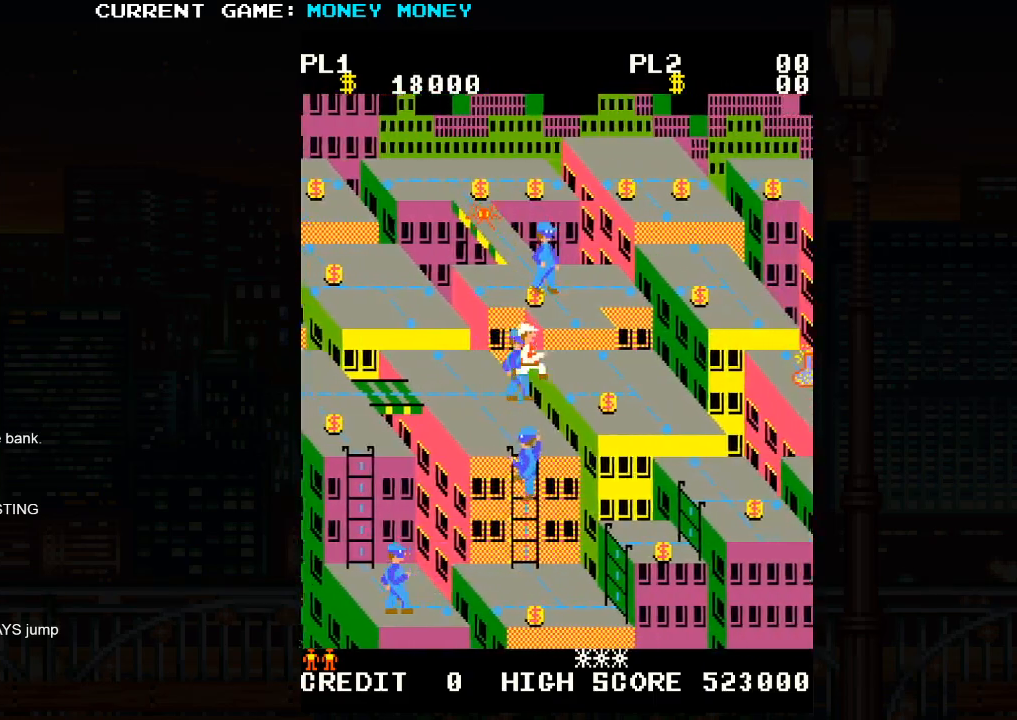
{"dt_ms": 500, "buttons": [], "left_stick": "right", "events": [[167, "SQUARE", "up"]]}
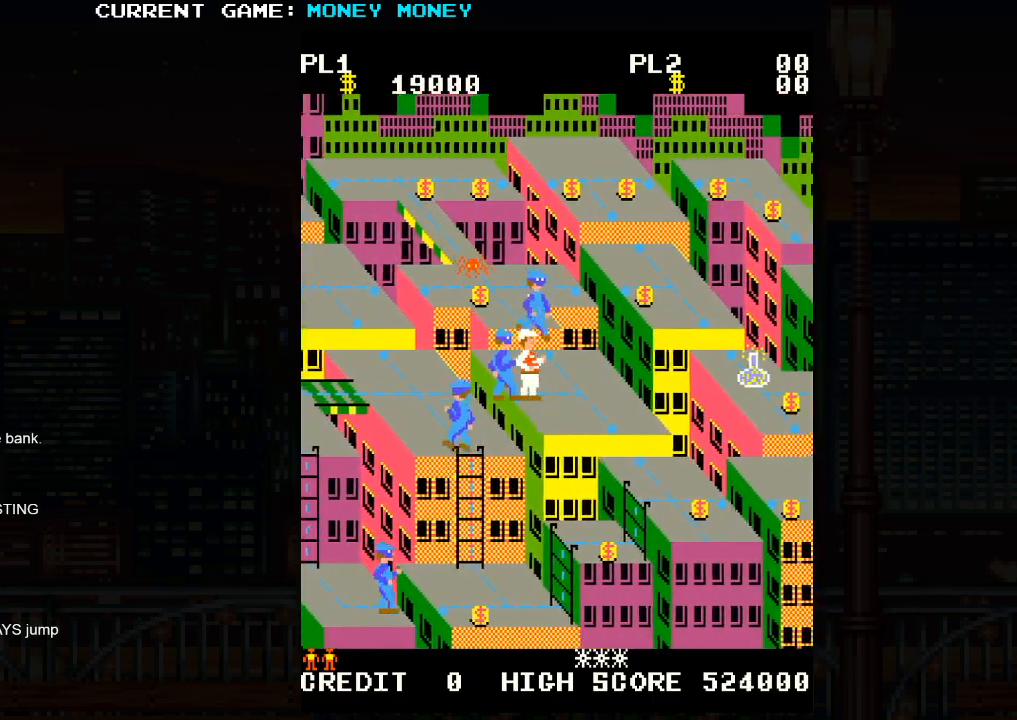
{"dt_ms": 500, "buttons": [], "left_stick": "down", "events": [[383, "left_stick", "down"]]}
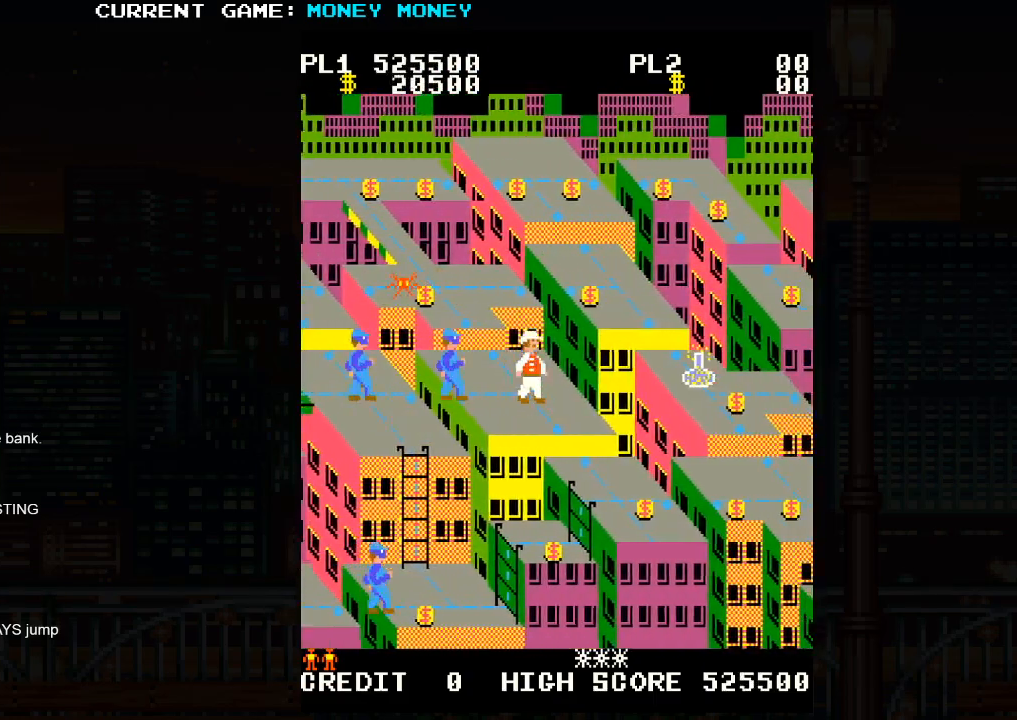
{"dt_ms": 500, "buttons": ["SQUARE"], "left_stick": "down", "events": [[150, "left_stick", "center"], [200, "SQUARE", "down"], [400, "left_stick", "down"]]}
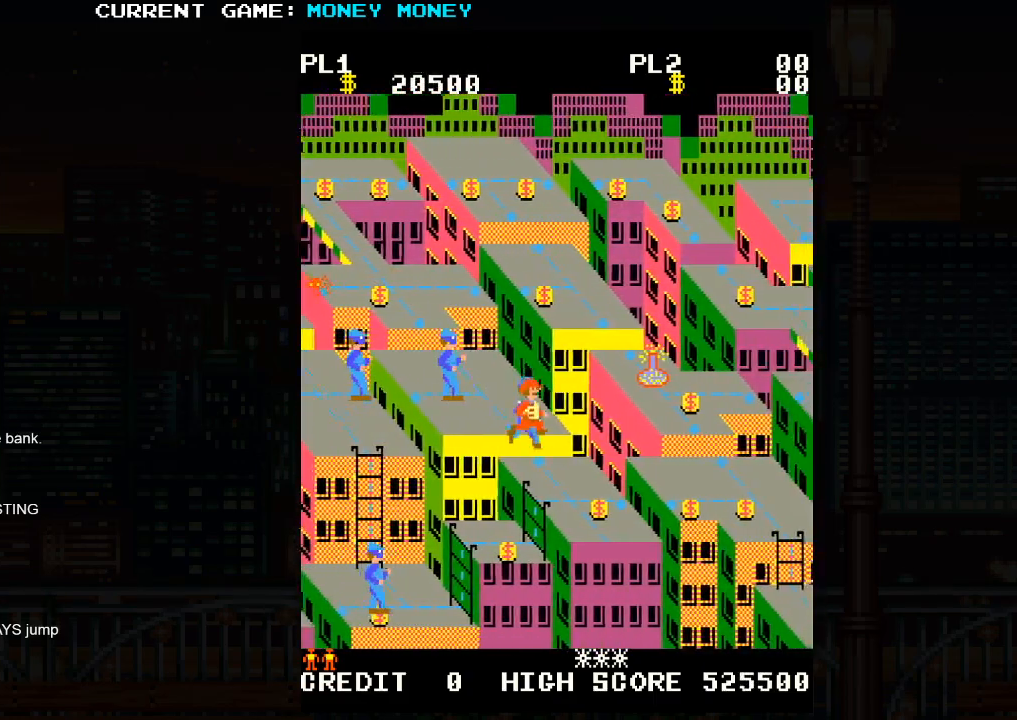
{"dt_ms": 500, "buttons": [], "left_stick": "right", "events": [[17, "left_stick", "down-right"], [167, "SQUARE", "up"], [283, "left_stick", "right"]]}
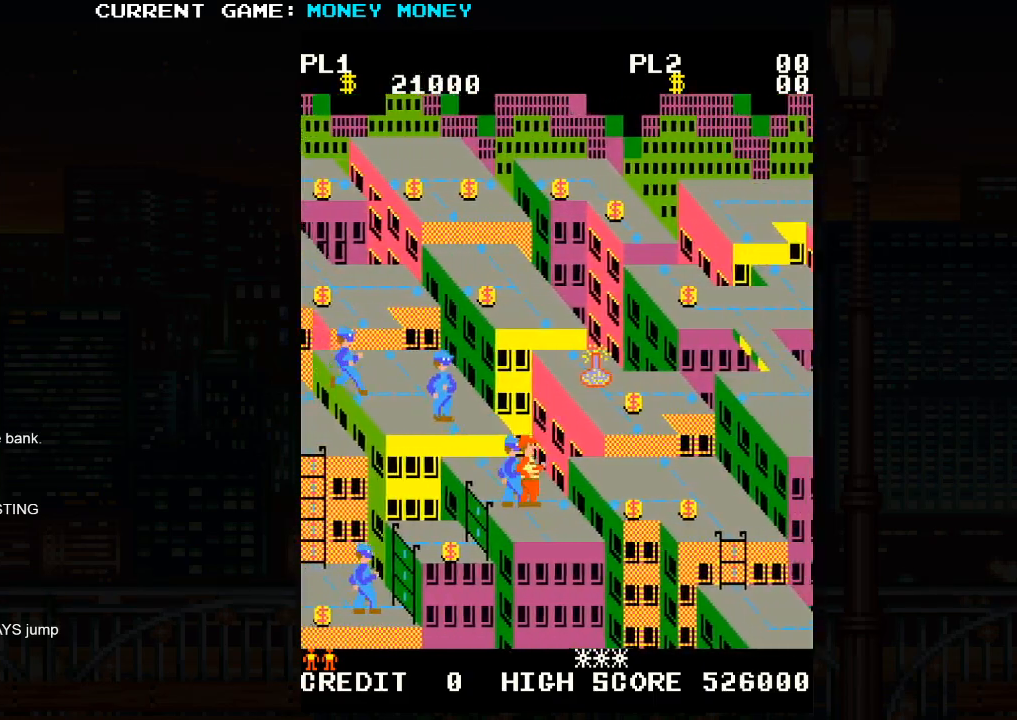
{"dt_ms": 500, "buttons": ["SQUARE"], "left_stick": "right", "events": [[183, "left_stick", "center"], [200, "SQUARE", "down"], [383, "left_stick", "right"]]}
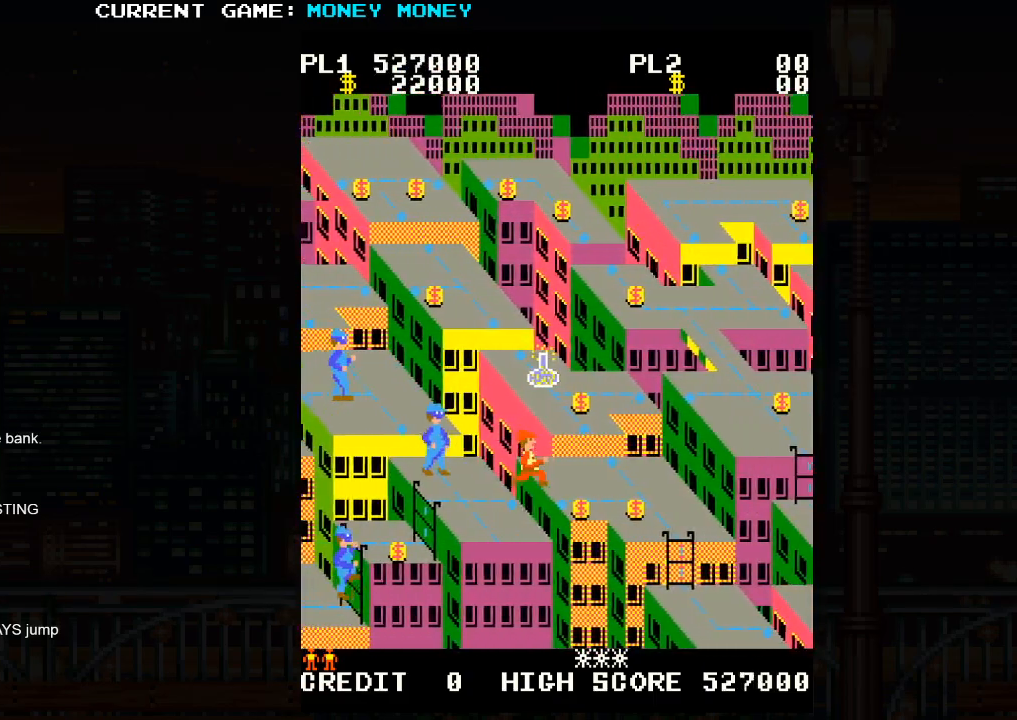
{"dt_ms": 500, "buttons": [], "left_stick": "right", "events": [[150, "SQUARE", "up"]]}
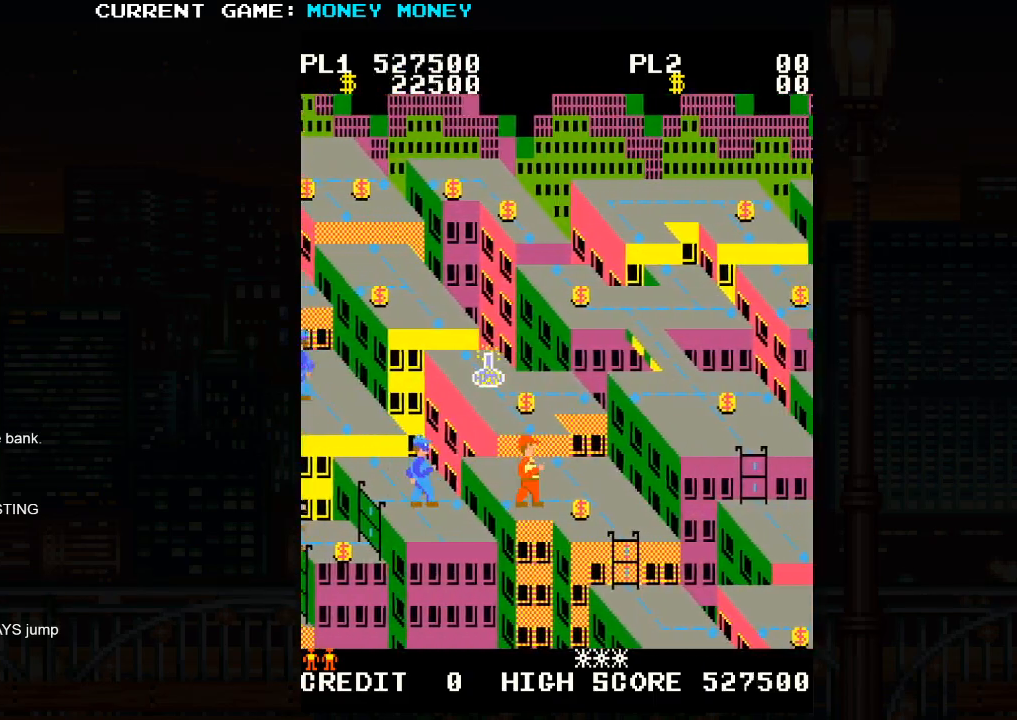
{"dt_ms": 500, "buttons": [], "left_stick": "up", "events": [[133, "left_stick", "up"]]}
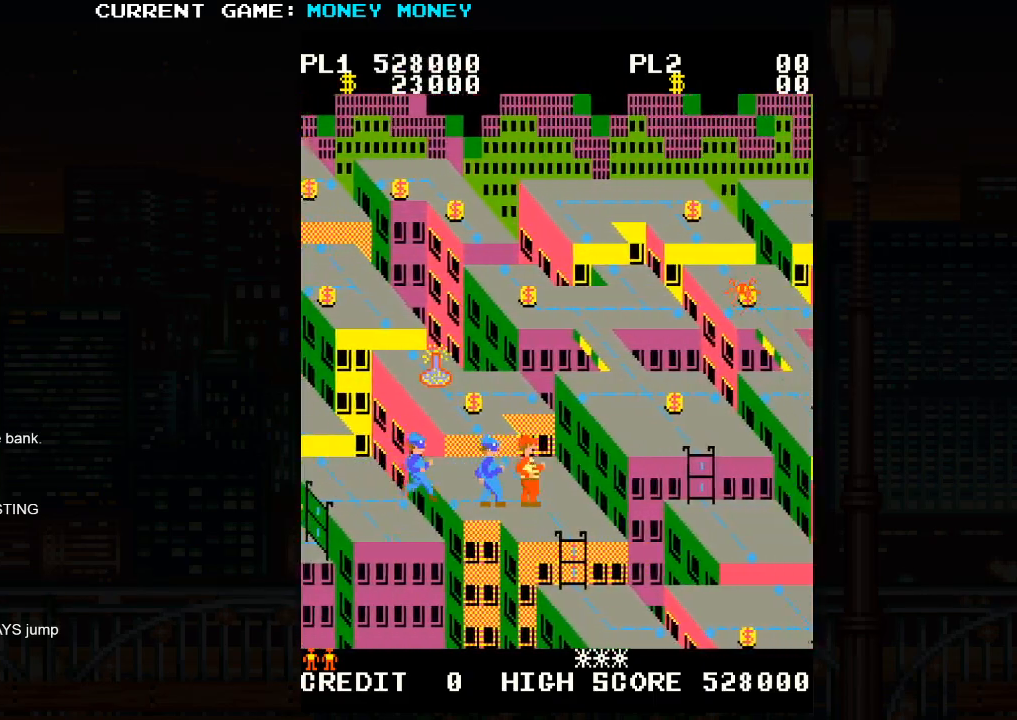
{"dt_ms": 500, "buttons": ["SQUARE"], "left_stick": "center", "events": [[100, "left_stick", "up-left"], [283, "SQUARE", "down"], [317, "left_stick", "center"]]}
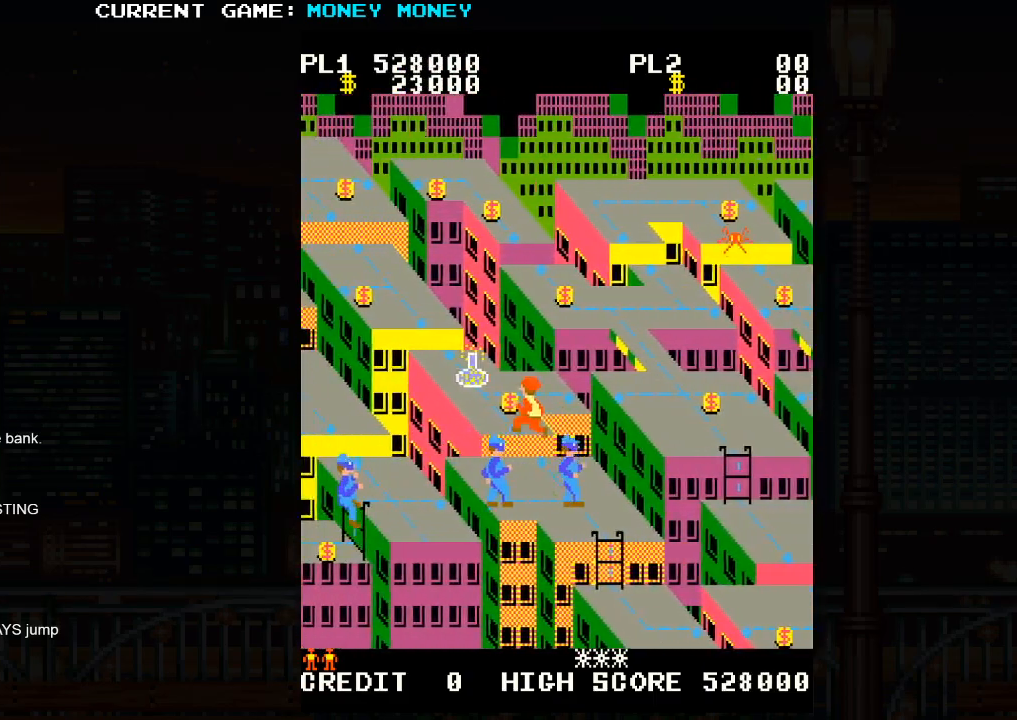
{"dt_ms": 500, "buttons": [], "left_stick": "up-left"}
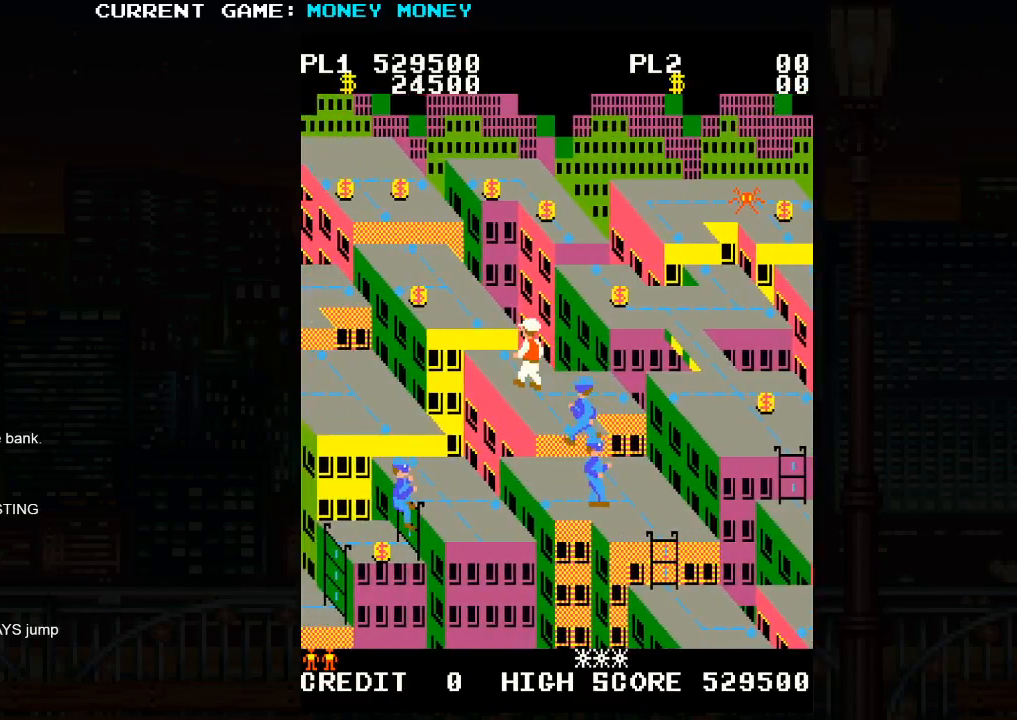
{"dt_ms": 500, "buttons": [], "left_stick": "right", "events": [[67, "left_stick", "center"], [167, "left_stick", "down"], [300, "left_stick", "right"]]}
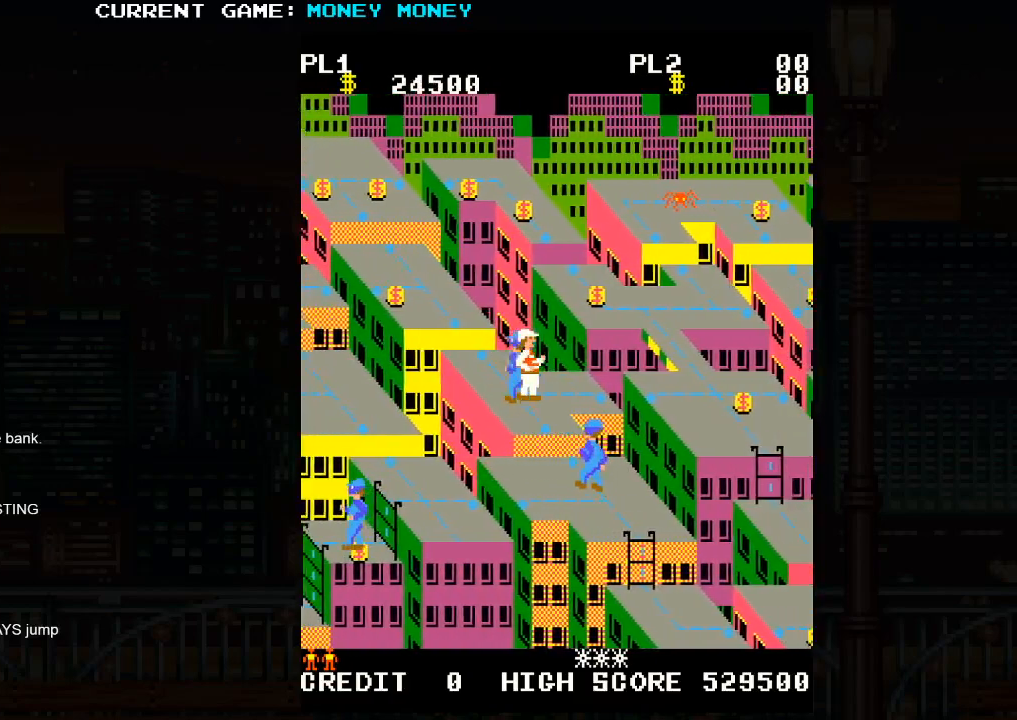
{"dt_ms": 500, "buttons": [], "left_stick": "center", "events": [[500, "left_stick", "center"]]}
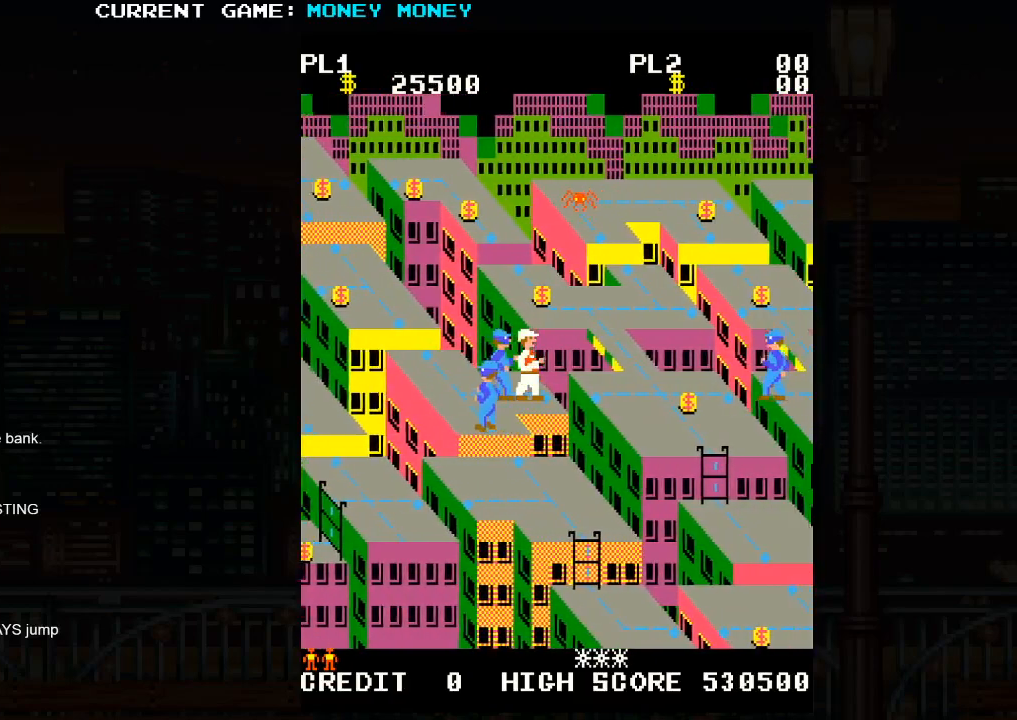
{"dt_ms": 500, "buttons": [], "left_stick": "right", "events": [[17, "SQUARE", "down"], [167, "left_stick", "right"], [450, "SQUARE", "up"]]}
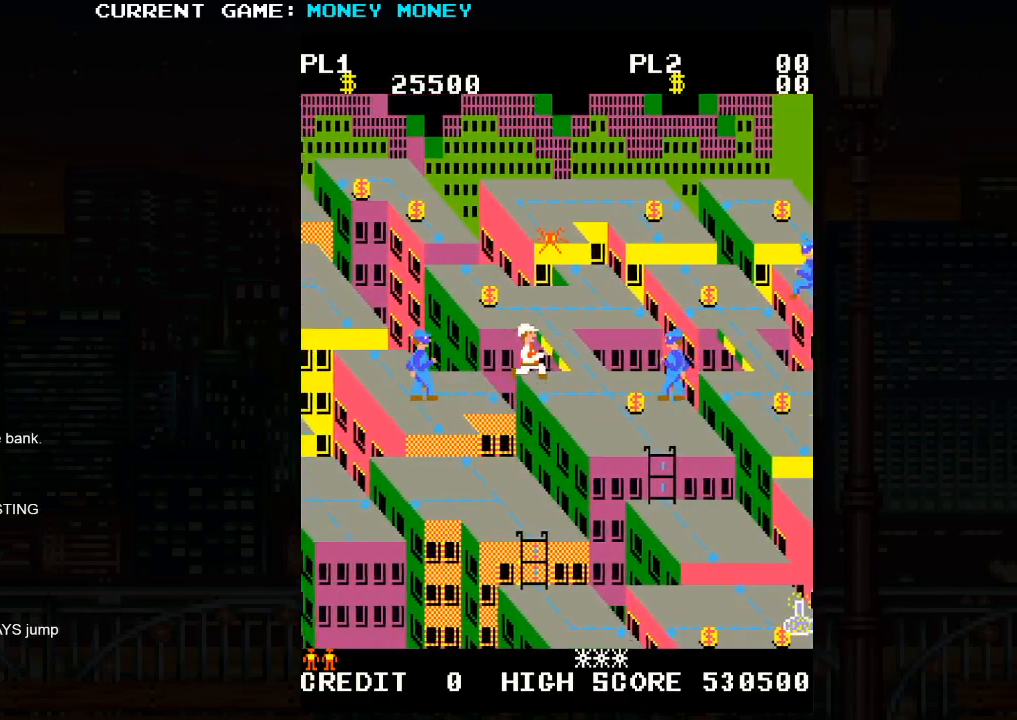
{"dt_ms": 500, "buttons": [], "left_stick": "right", "events": []}
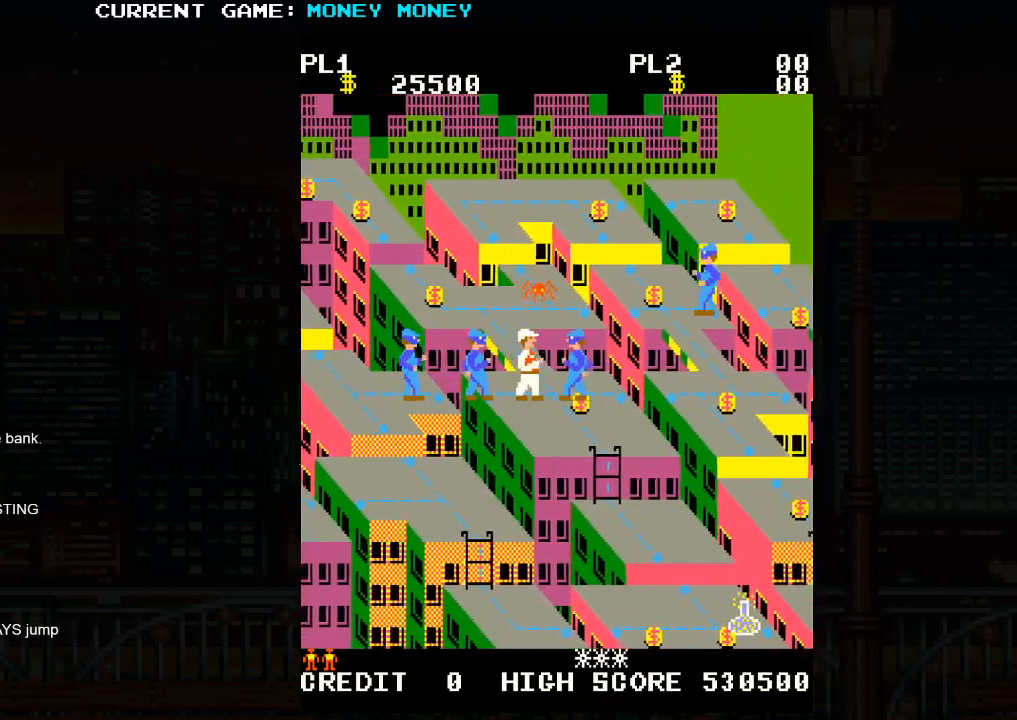
{"dt_ms": 500, "buttons": [], "left_stick": "down", "events": [[217, "left_stick", "down"]]}
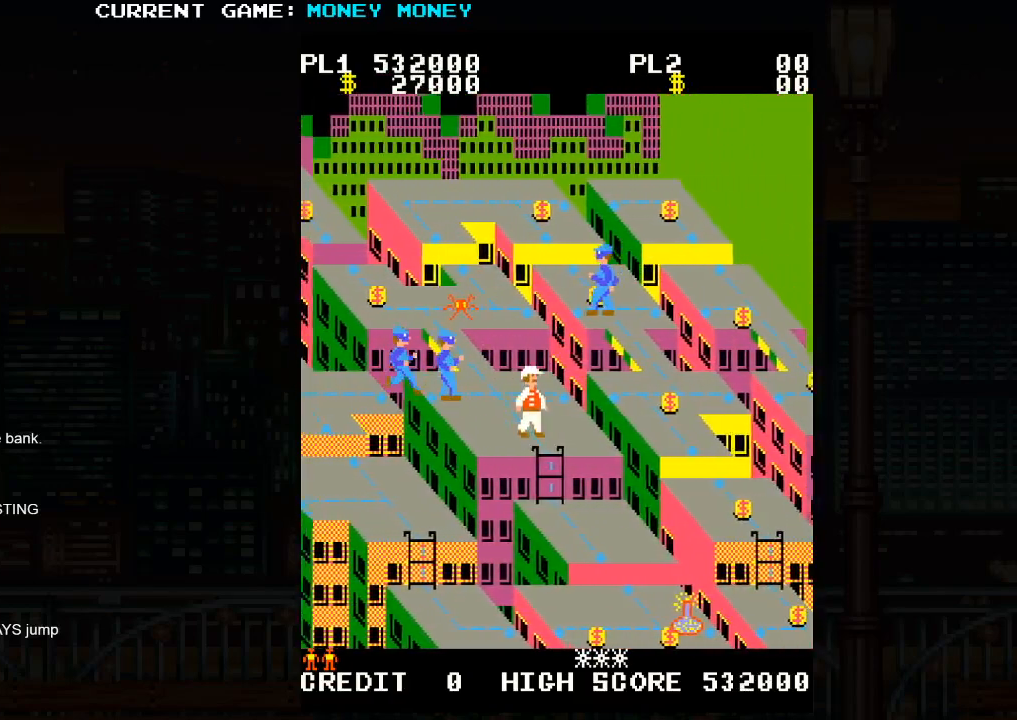
{"dt_ms": 500, "buttons": [], "left_stick": "down", "events": []}
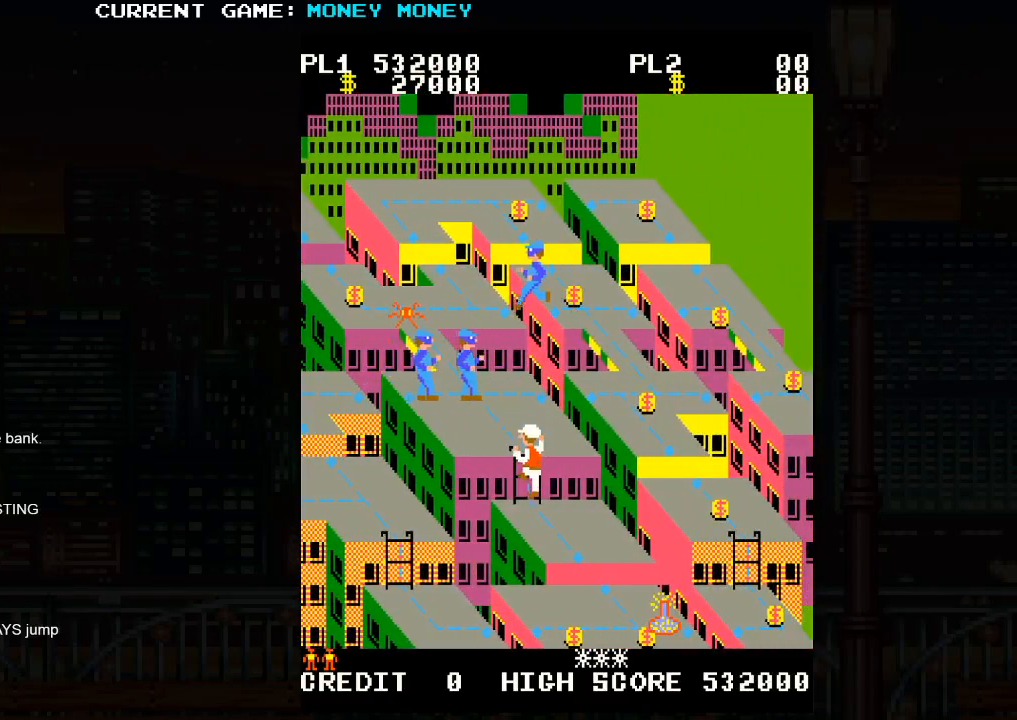
{"dt_ms": 500, "buttons": ["SQUARE"], "left_stick": "center", "events": [[400, "left_stick", "center"], [467, "SQUARE", "down"]]}
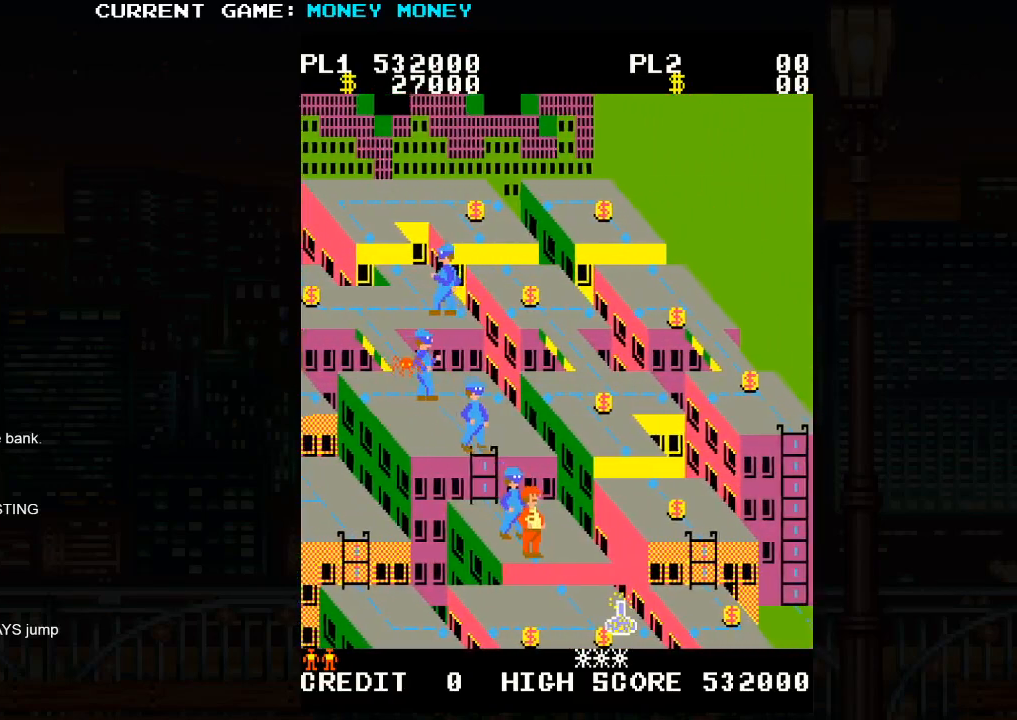
{"dt_ms": 500, "buttons": [], "left_stick": "right", "events": [[133, "left_stick", "down"], [350, "SQUARE", "up"], [417, "left_stick", "right"]]}
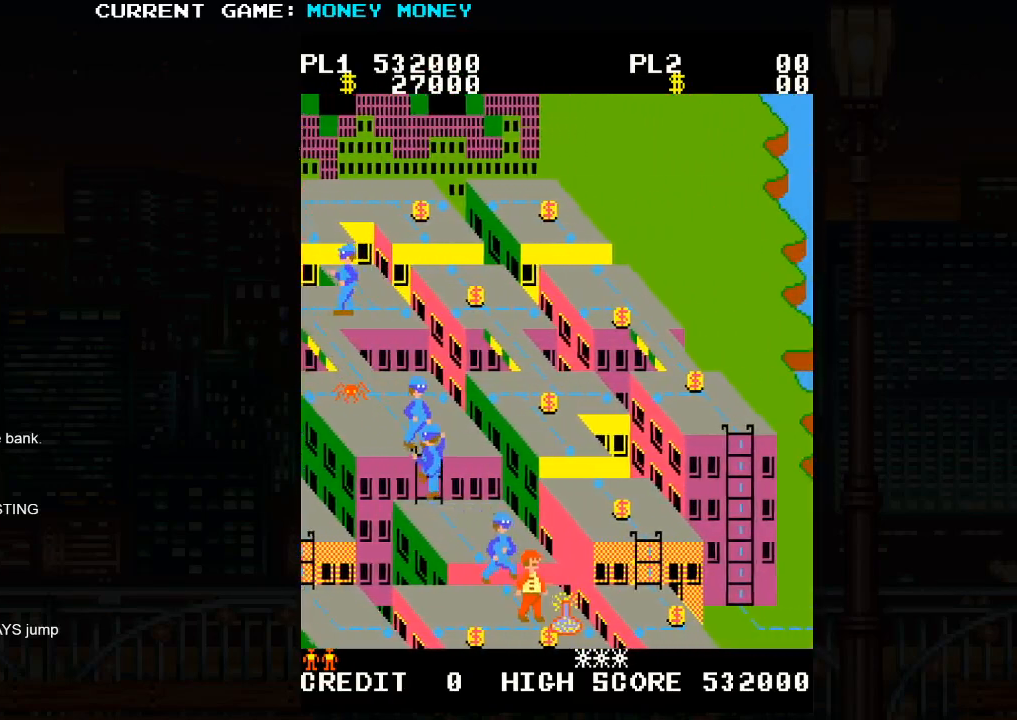
{"dt_ms": 500, "buttons": ["SQUARE"], "left_stick": "center", "events": [[417, "left_stick", "center"], [450, "SQUARE", "down"]]}
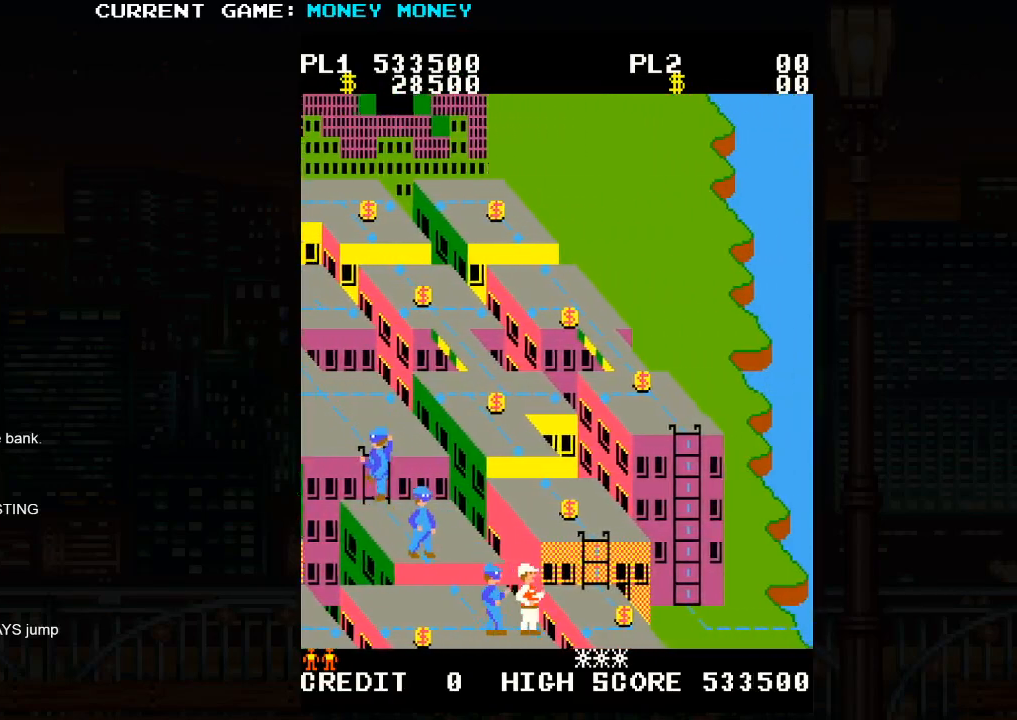
{"dt_ms": 500, "buttons": [], "left_stick": "right", "events": [[133, "left_stick", "right"], [483, "SQUARE", "up"]]}
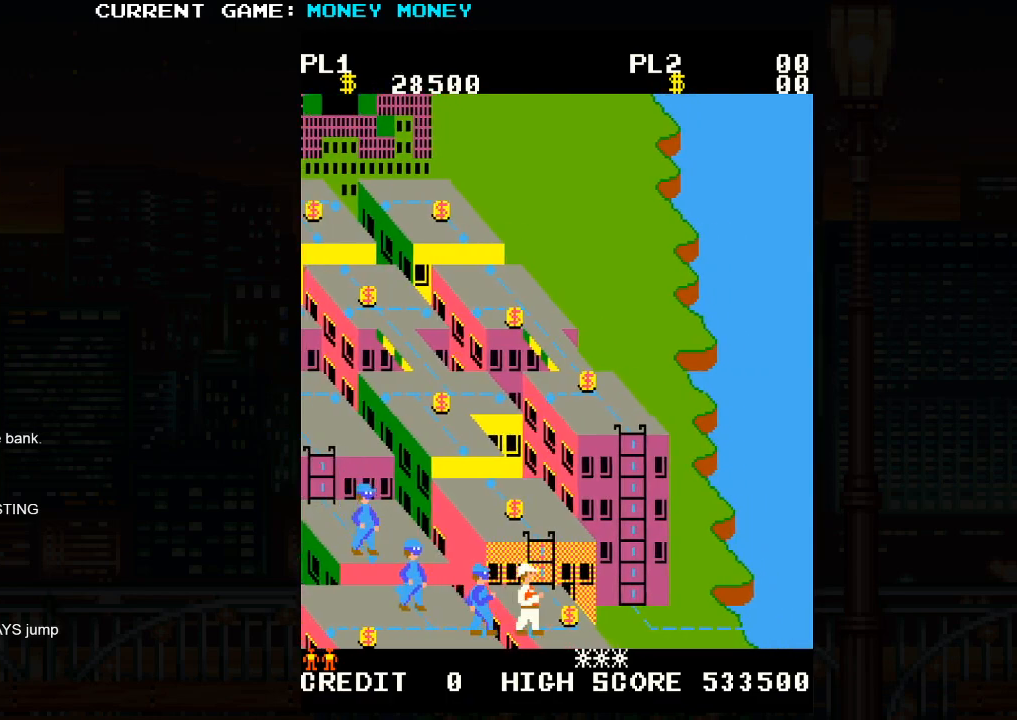
{"dt_ms": 500, "buttons": [], "left_stick": "up", "events": [[200, "left_stick", "up"]]}
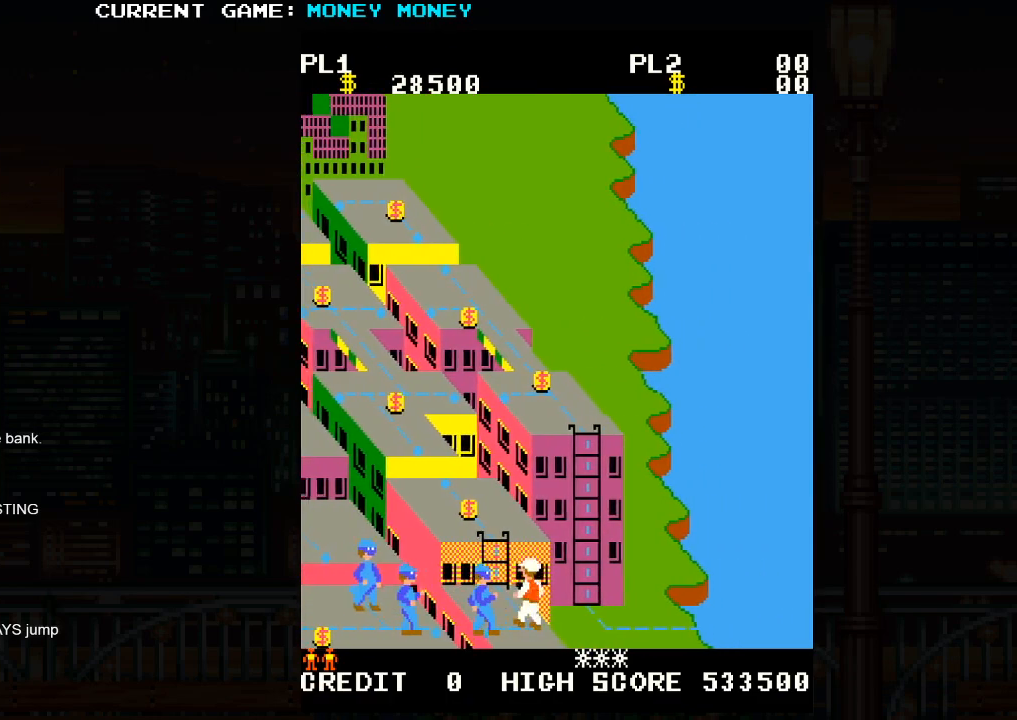
{"dt_ms": 500, "buttons": [], "left_stick": "up", "events": []}
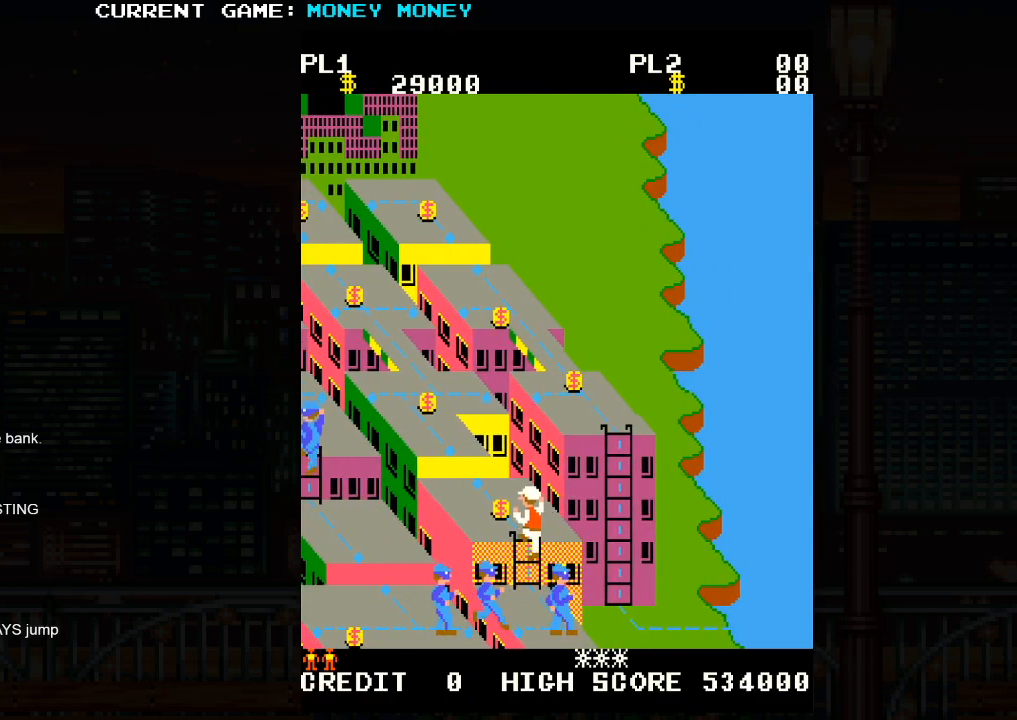
{"dt_ms": 500, "buttons": [], "left_stick": "up", "events": []}
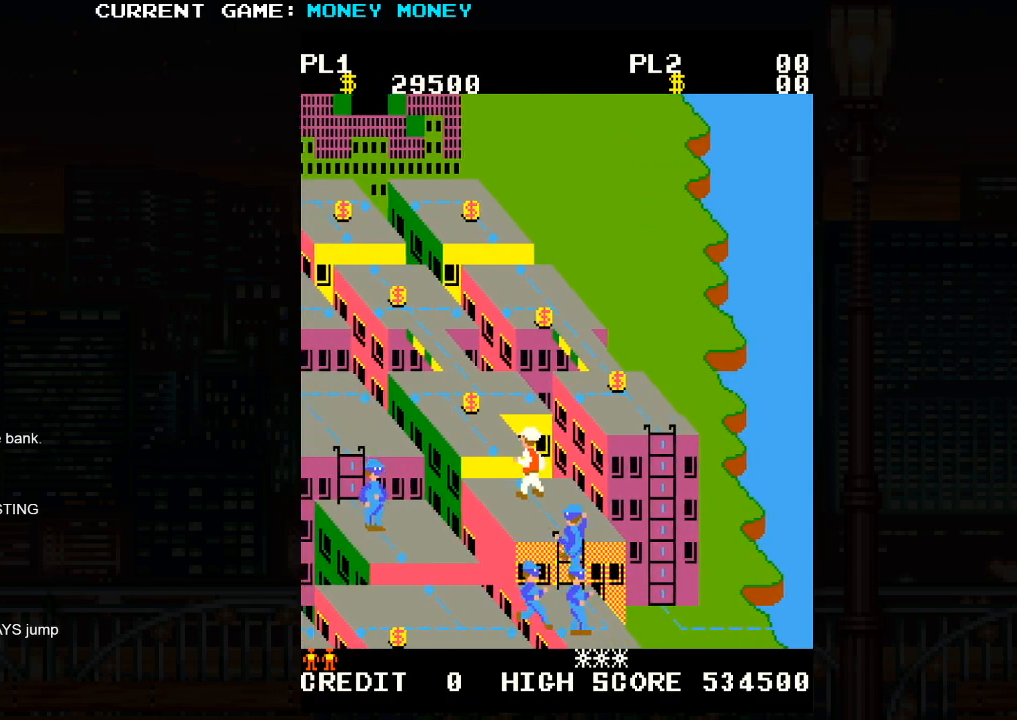
{"dt_ms": 1000, "buttons": [], "left_stick": "right"}
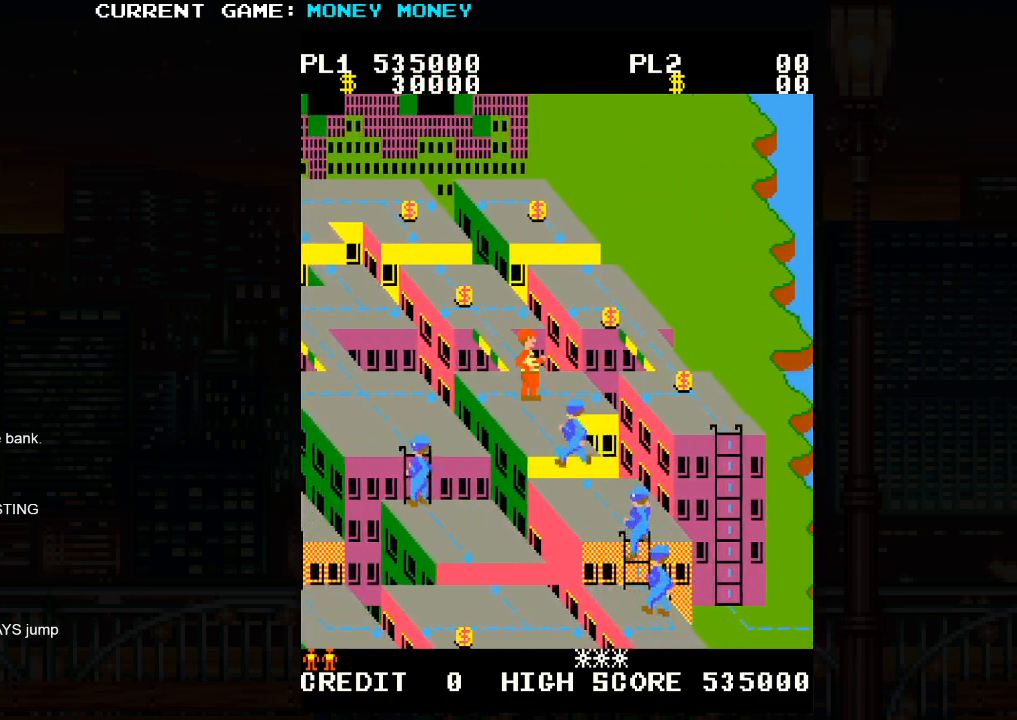
{"dt_ms": 500, "buttons": ["SQUARE"], "left_stick": "center", "events": [[433, "left_stick", "center"], [483, "SQUARE", "down"]]}
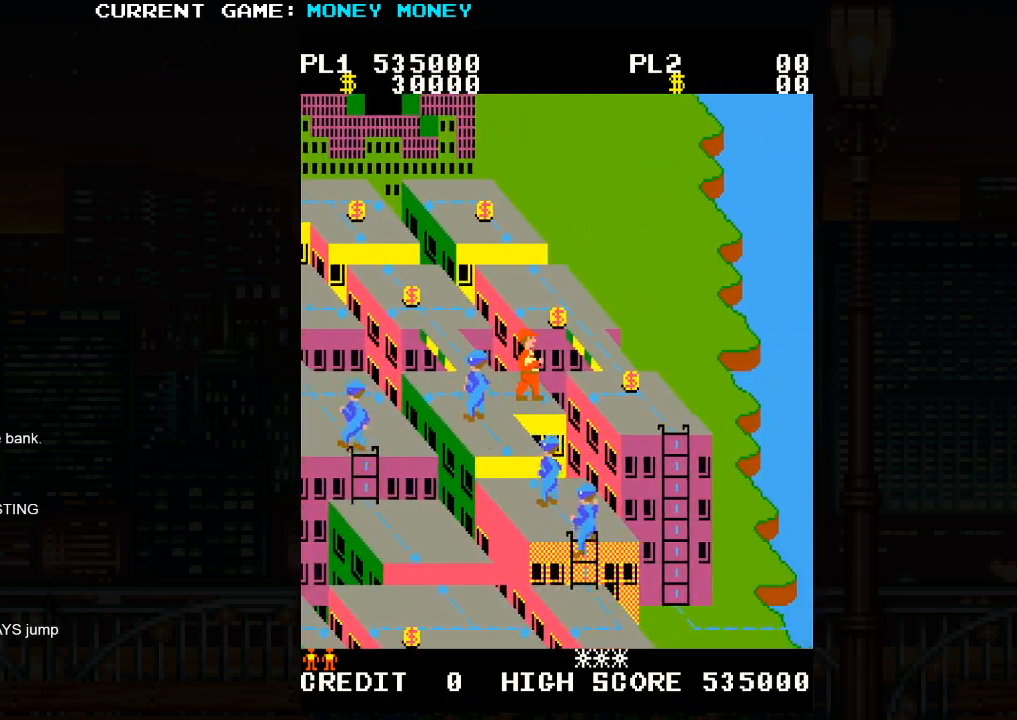
{"dt_ms": 500, "buttons": [], "left_stick": "right", "events": [[117, "left_stick", "right"], [350, "SQUARE", "up"]]}
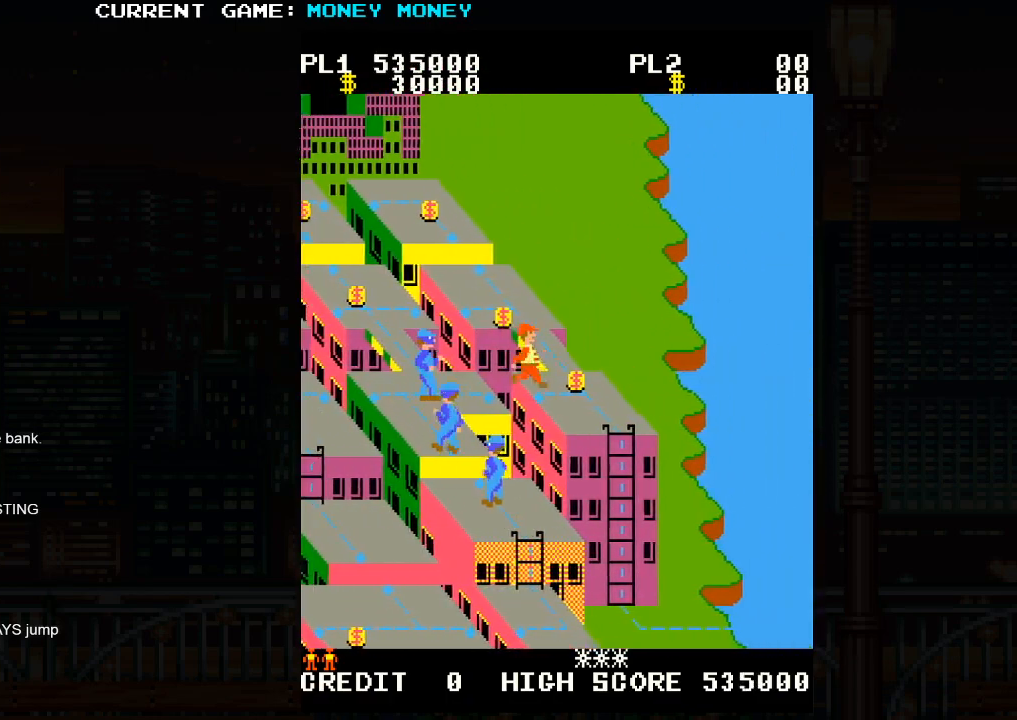
{"dt_ms": 500, "buttons": [], "left_stick": "up", "events": [[417, "left_stick", "up"]]}
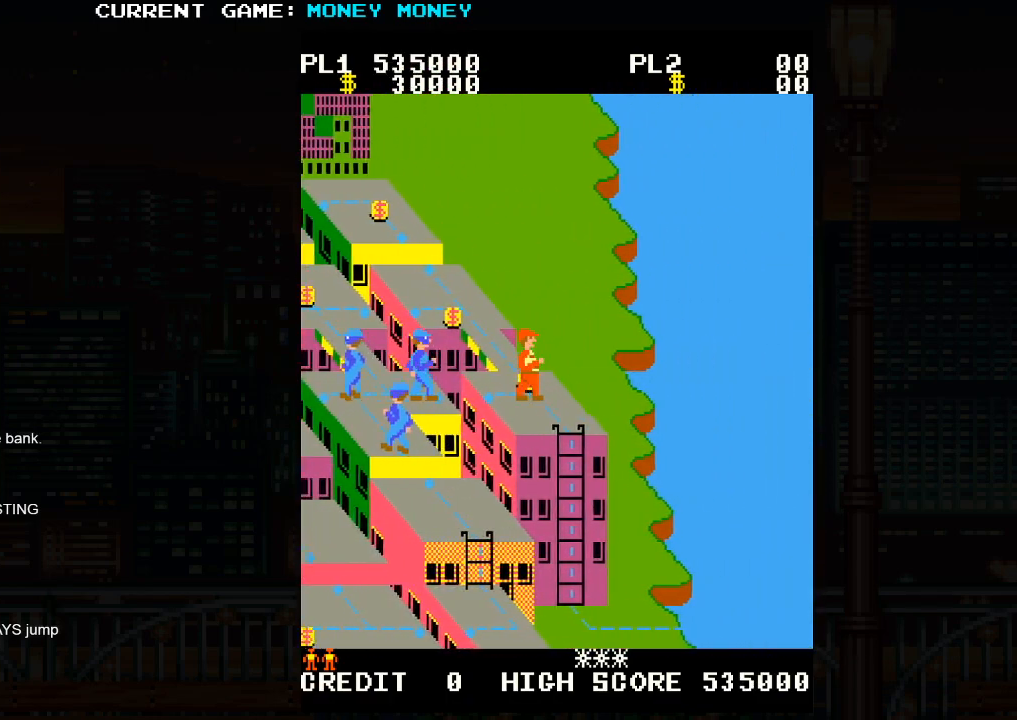
{"dt_ms": 500, "buttons": [], "left_stick": "down-right", "events": [[183, "left_stick", "center"], [233, "left_stick", "down"], [367, "left_stick", "down-right"]]}